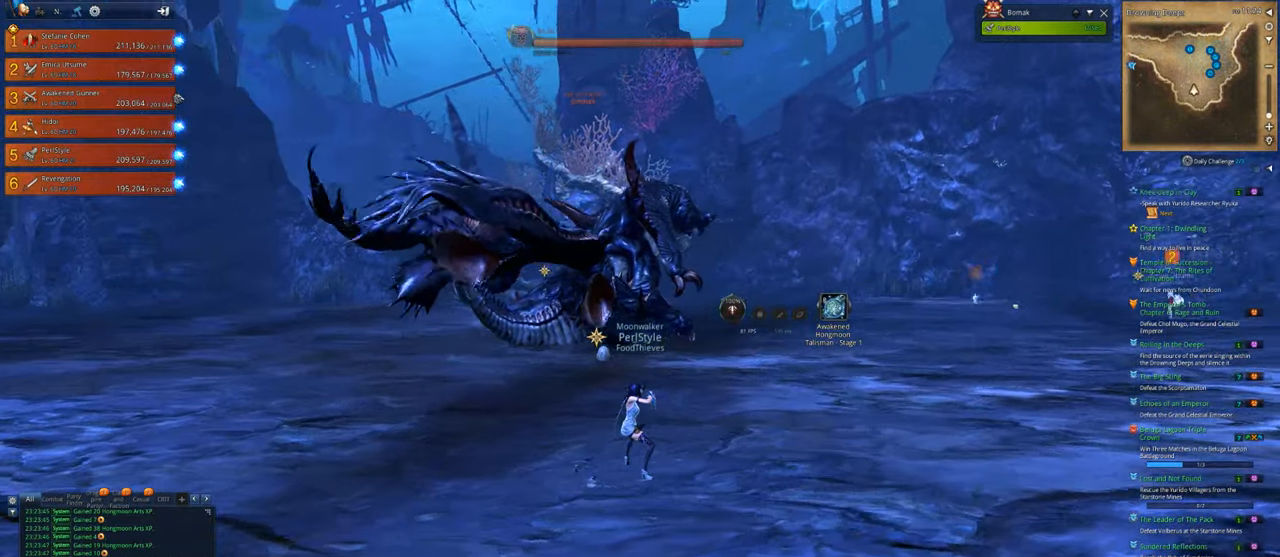
Gameplay with keyboard and mouse; each line is a JSON object with the keys and mouse buttons held at the frame after it. "events" lists presses ("down") and releases ("up") of "1", "2", "3", "4", "5", "a", "alt", "c", "caps_lock", "ctrl", "d", "e", "f", "g", "q", "r", "s", "shift", "space", "t", "tab", "v", "w", "x", "z", "mouse_left", "mouse_wheel" and "mouse_right" between this image and that frame as [ms after this image, input, new state], when the widget could be followed in between. "mouse_left", "mouse_wheel", "mouse_right" = the "left", "wheel", "right" buttons of the "mouse" list. No other keys are recorded. "wheel" means that the mouse wheel is clicked or scrolled. "mouse_move" is the direction in which the mouse moves at that frame (one of eight, or "still"), when it could be read.
{"keys": [], "mouse": [], "mouse_move": "still", "events": []}
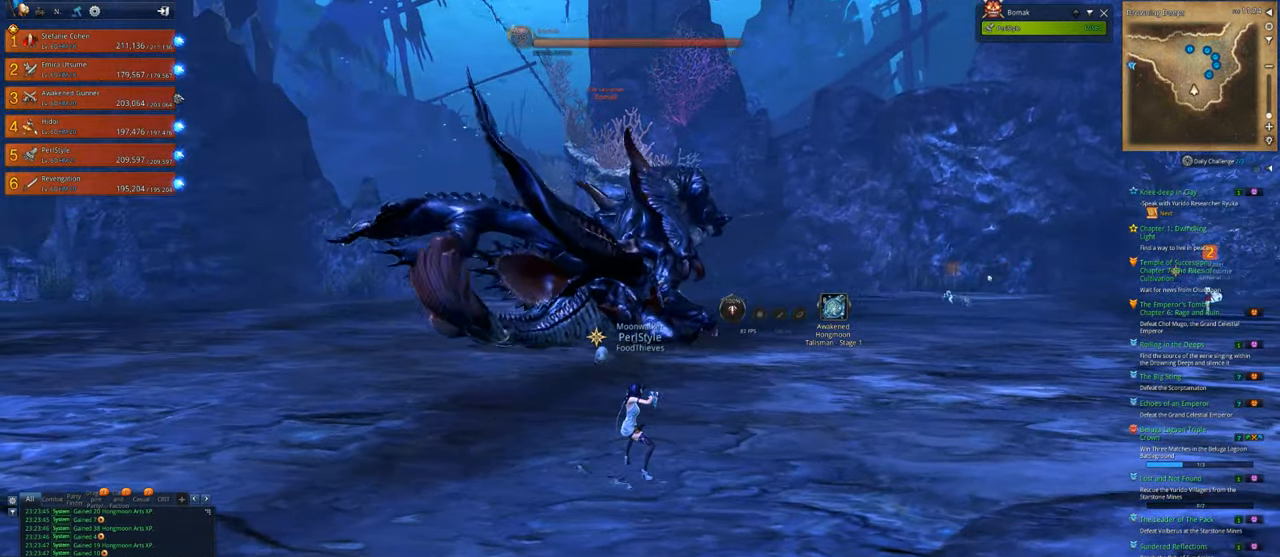
{"keys": ["ctrl"], "mouse": [], "mouse_move": "still", "events": [[433, "ctrl", "down"]]}
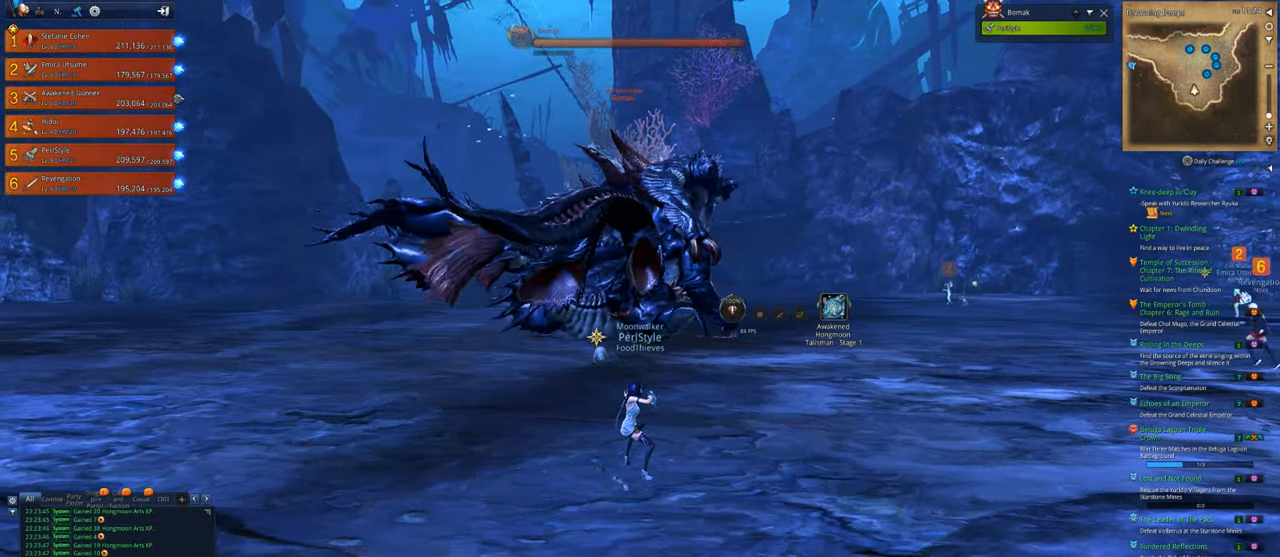
{"keys": [], "mouse": [], "mouse_move": "still", "events": [[167, "1", "down"], [300, "1", "up"], [333, "ctrl", "up"]]}
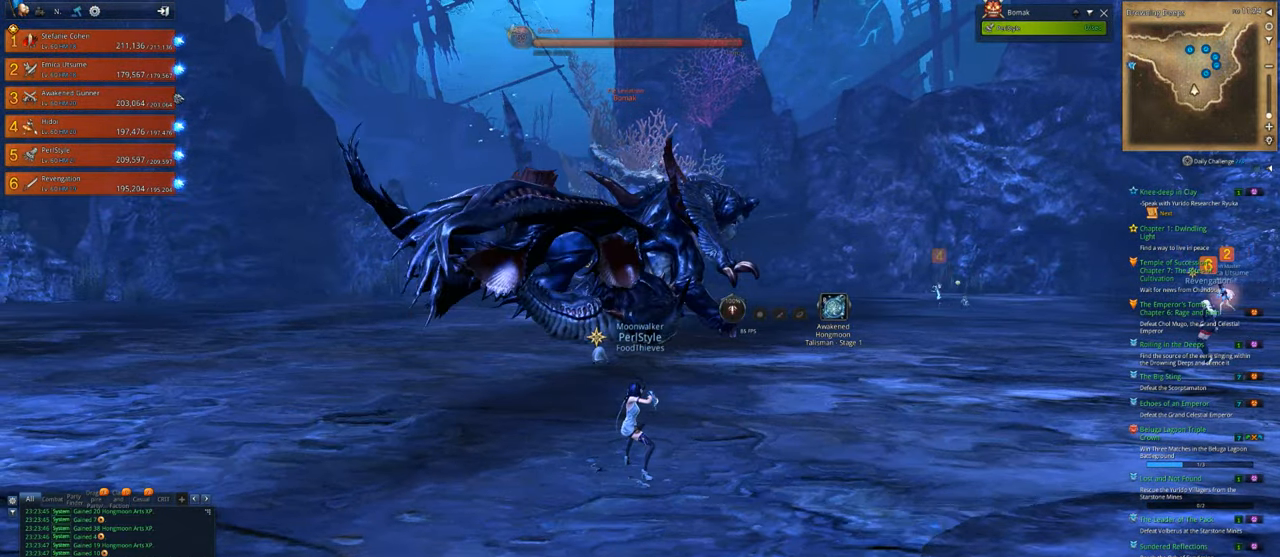
{"keys": ["w"], "mouse": [], "mouse_move": "still", "events": [[167, "a", "down"], [233, "w", "down"], [467, "a", "up"]]}
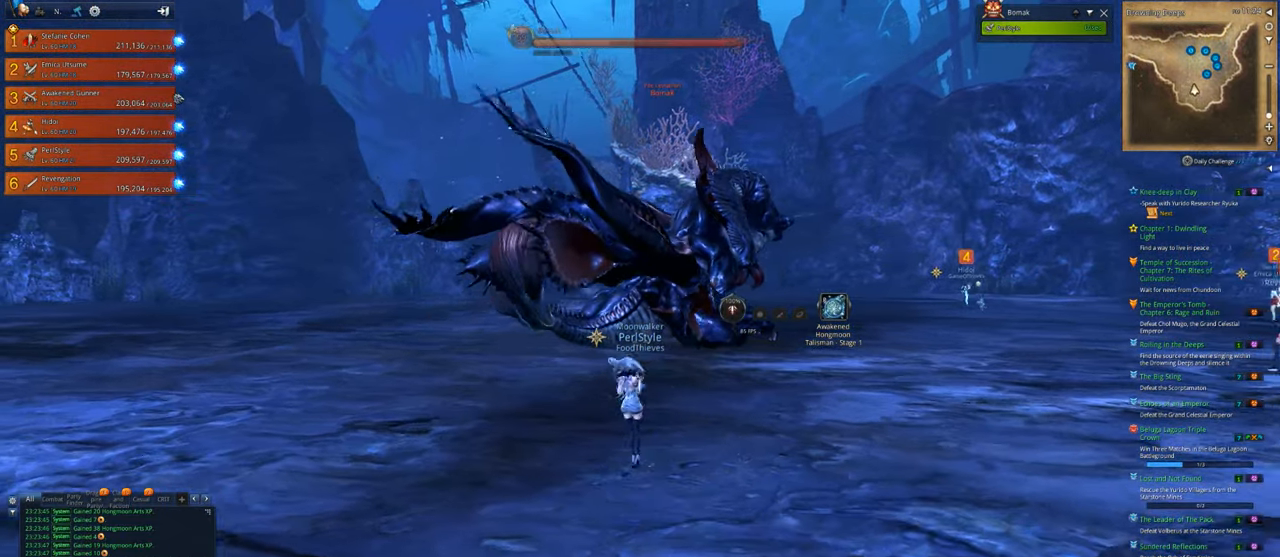
{"keys": ["ctrl"], "mouse": [], "mouse_move": "still", "events": [[233, "w", "up"], [433, "ctrl", "down"]]}
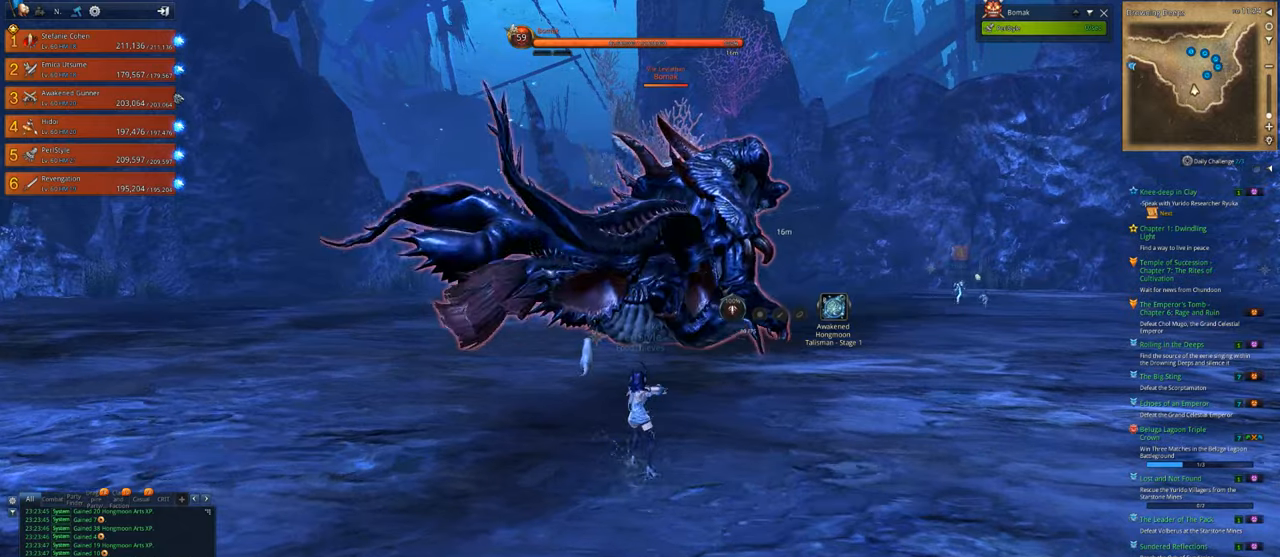
{"keys": [], "mouse": [], "mouse_move": "still", "events": [[33, "1", "down"], [100, "1", "up"], [167, "ctrl", "up"]]}
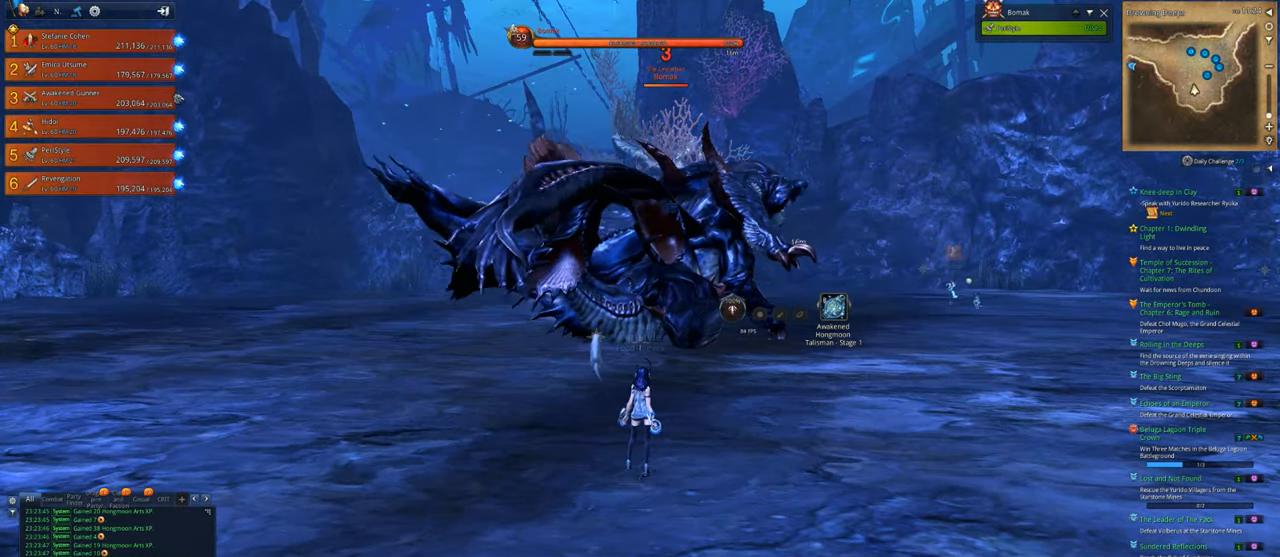
{"keys": [], "mouse": [], "mouse_move": "still", "events": []}
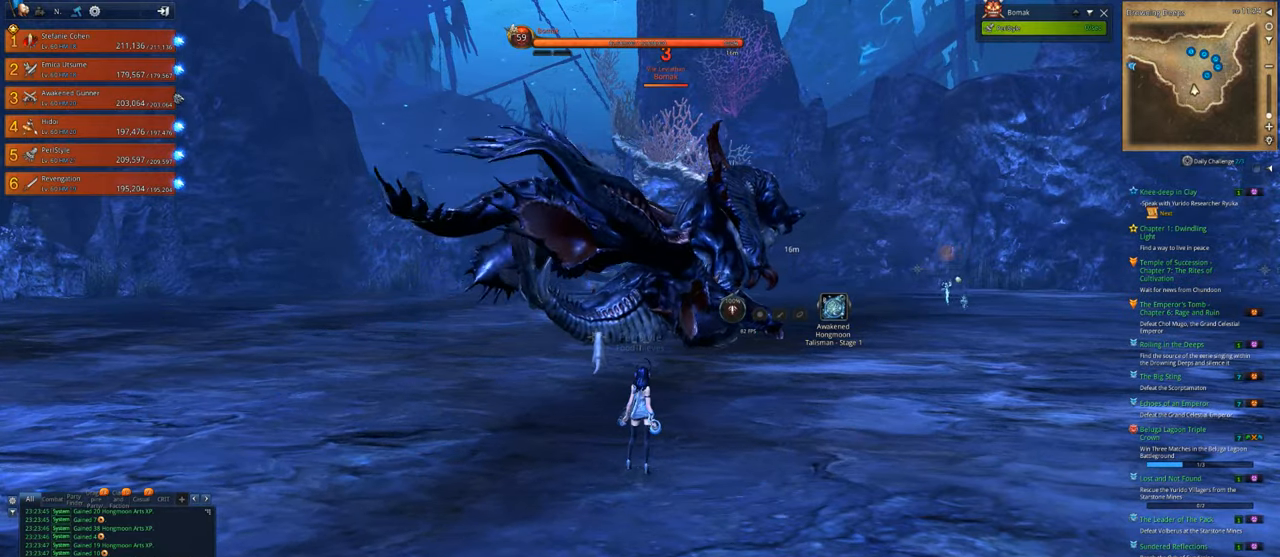
{"keys": [], "mouse": [], "mouse_move": "still", "events": [[33, "r", "down"], [433, "2", "down"], [433, "r", "up"], [467, "2", "up"]]}
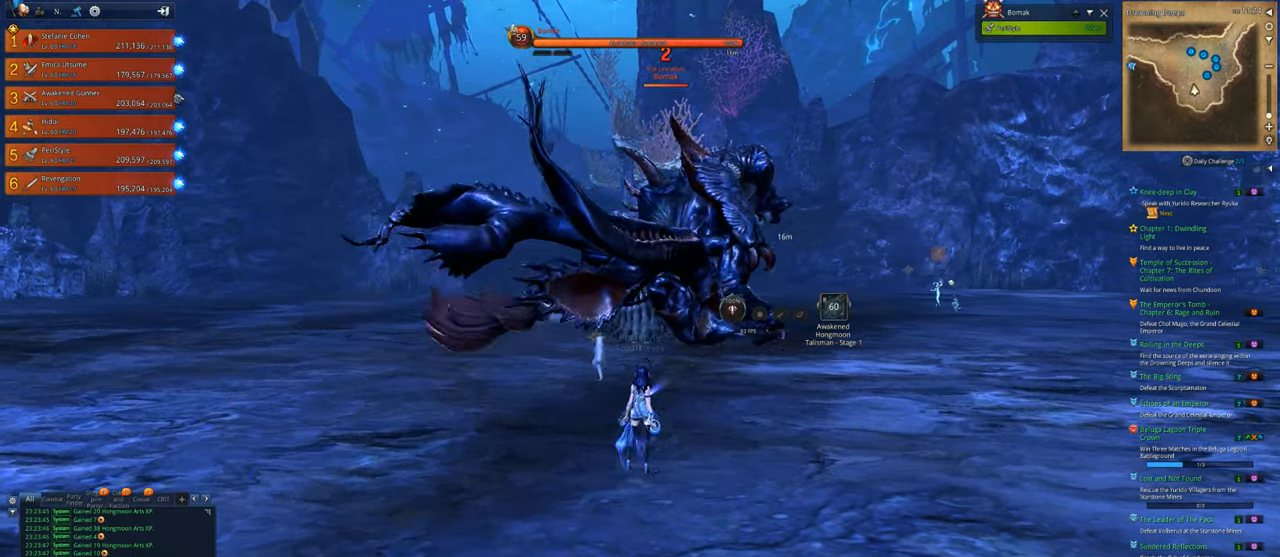
{"keys": ["4"], "mouse": [], "mouse_move": "still", "events": [[67, "2", "down"], [100, "2", "up"], [200, "2", "down"], [333, "2", "up"], [333, "4", "down"]]}
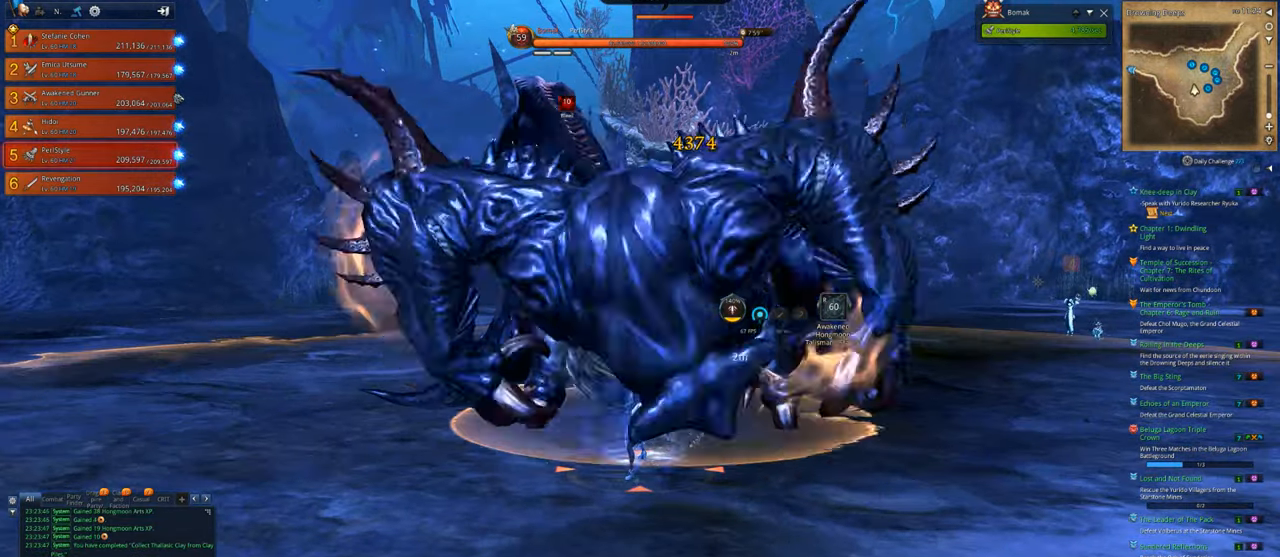
{"keys": ["x"], "mouse": [], "mouse_move": "still", "events": [[67, "4", "up"], [133, "tab", "down"], [133, "x", "down"], [233, "tab", "up"], [267, "x", "up"], [300, "tab", "down"], [300, "x", "down"], [367, "tab", "up"], [400, "x", "up"], [467, "tab", "down"], [467, "x", "down"], [500, "tab", "up"]]}
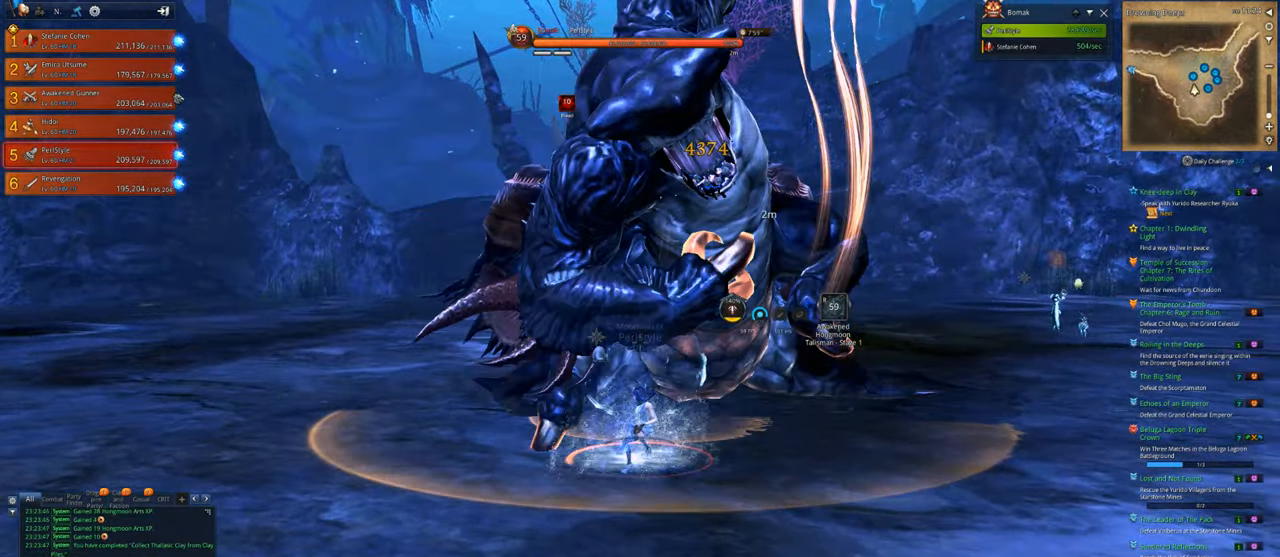
{"keys": ["v"], "mouse": [], "mouse_move": "still", "events": [[33, "x", "up"], [133, "v", "down"]]}
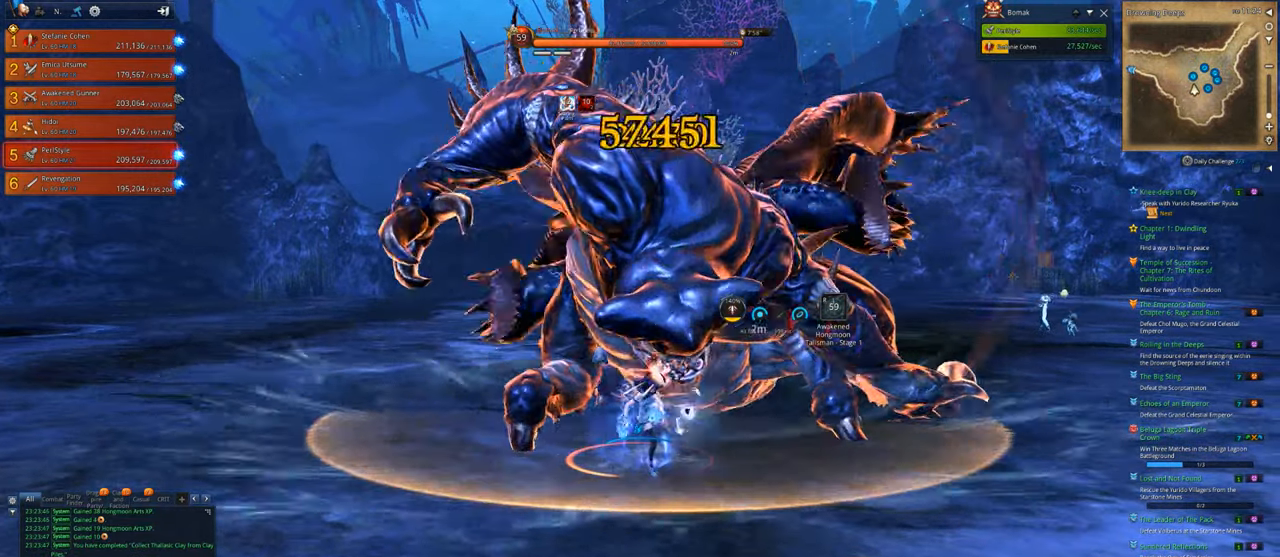
{"keys": [], "mouse": ["right"], "mouse_move": "still", "events": [[100, "tab", "down"], [100, "v", "up"], [267, "mouse_right", "down"], [267, "tab", "up"]]}
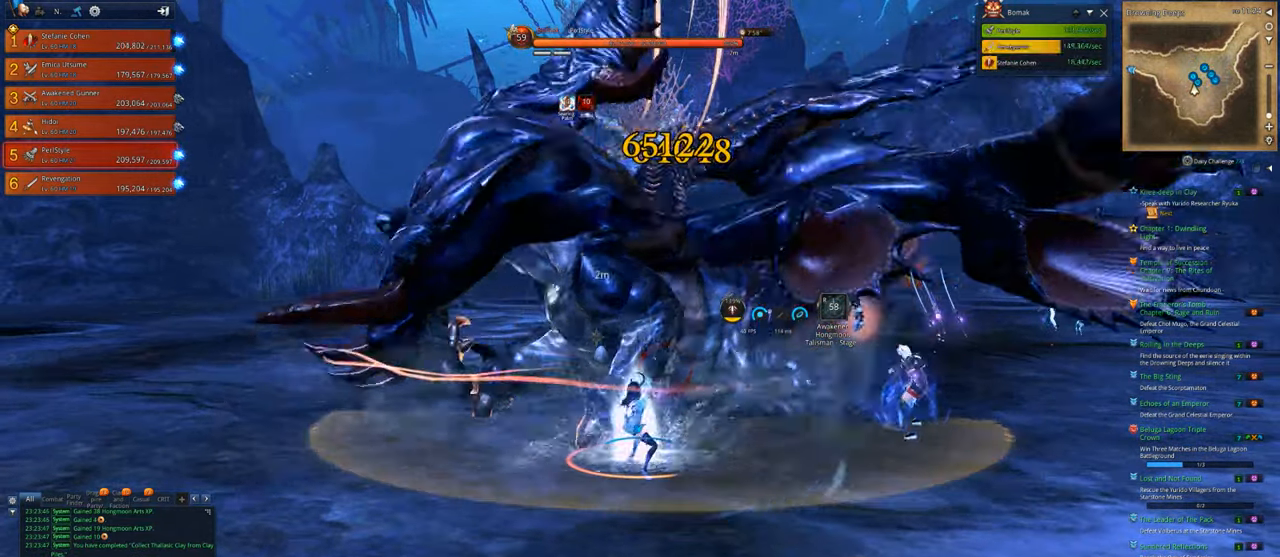
{"keys": [], "mouse": ["right"], "mouse_move": "still", "events": []}
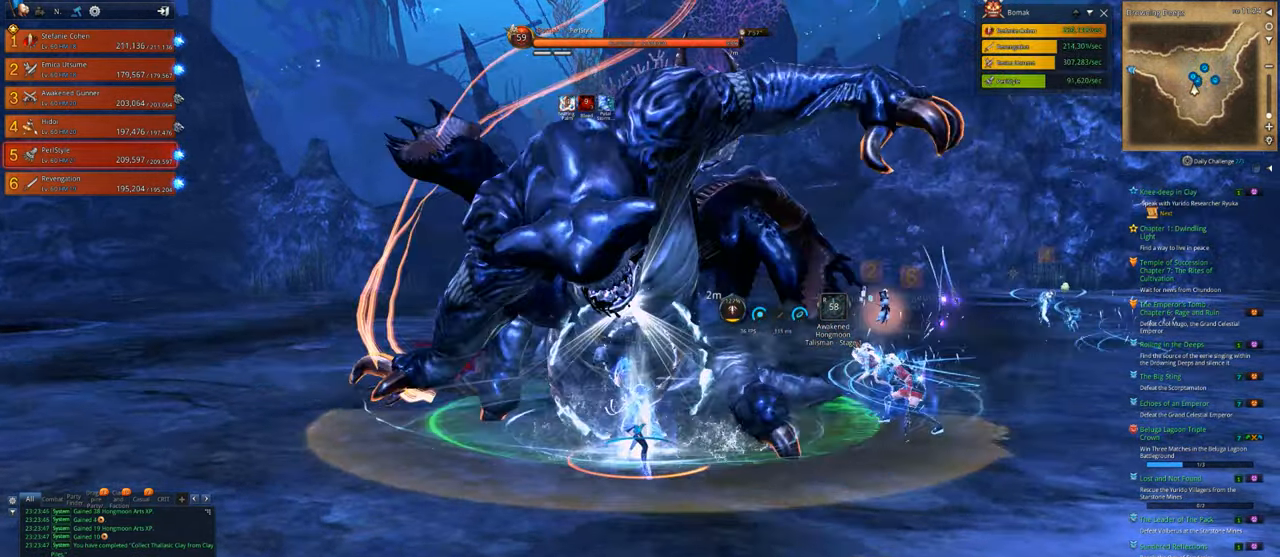
{"keys": [], "mouse": ["right"], "mouse_move": "still", "events": []}
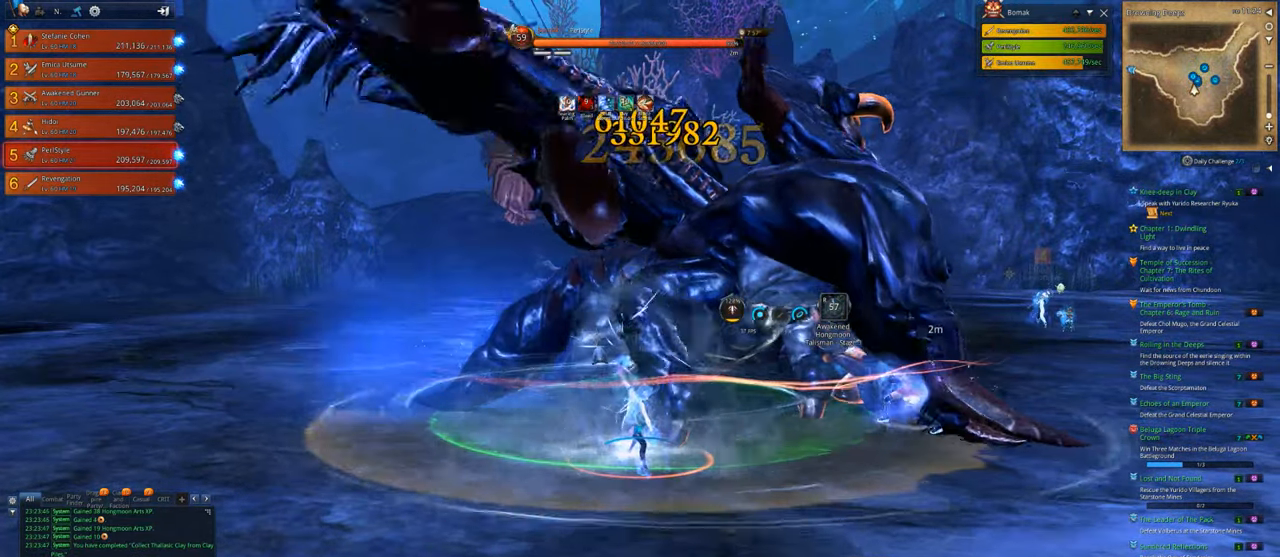
{"keys": [], "mouse": ["right"], "mouse_move": "still", "events": []}
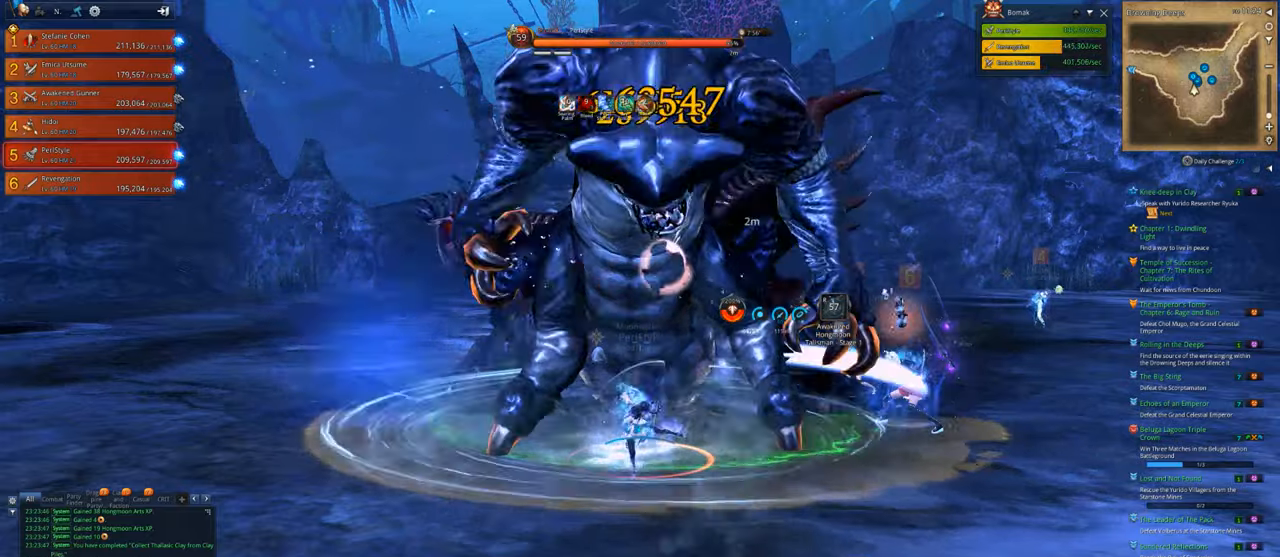
{"keys": [], "mouse": ["right"], "mouse_move": "still", "events": []}
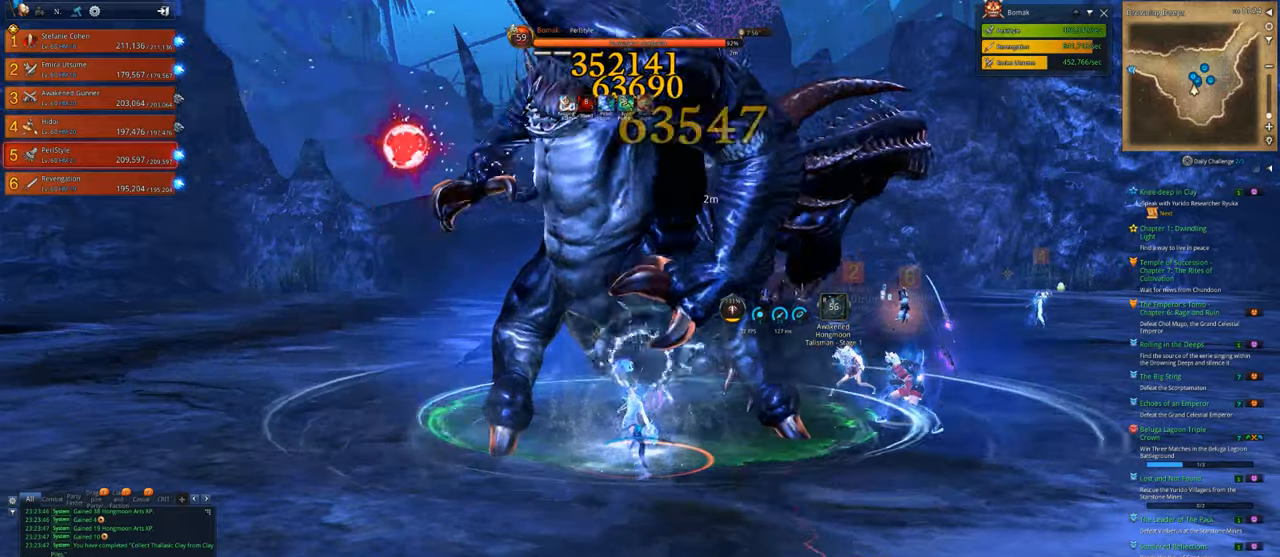
{"keys": [], "mouse": ["right"], "mouse_move": "still", "events": []}
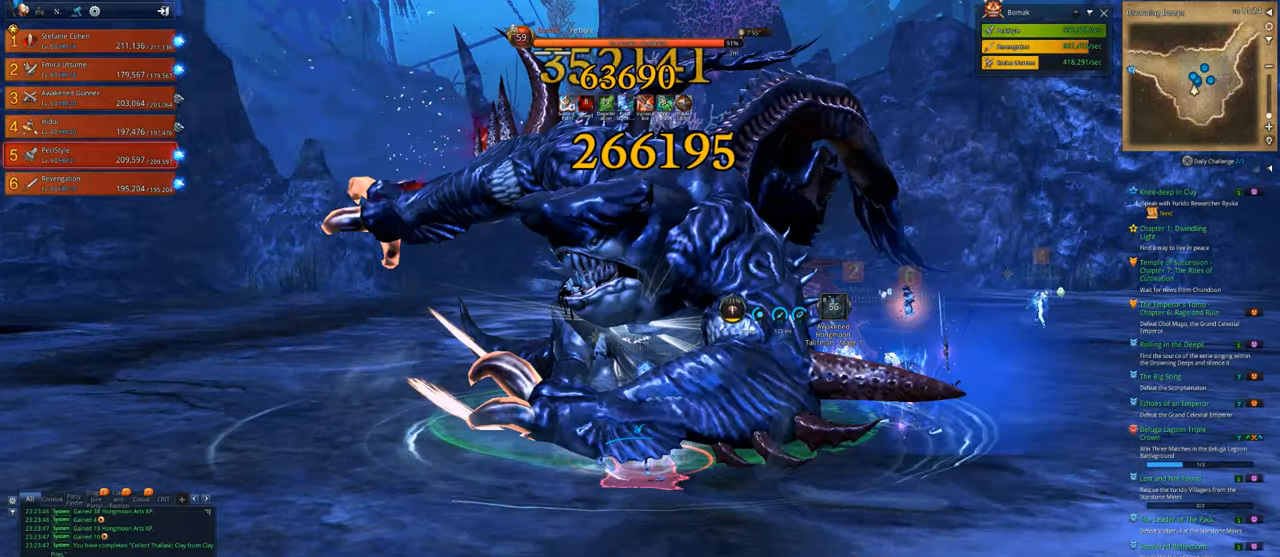
{"keys": [], "mouse": ["right"], "mouse_move": "still", "events": []}
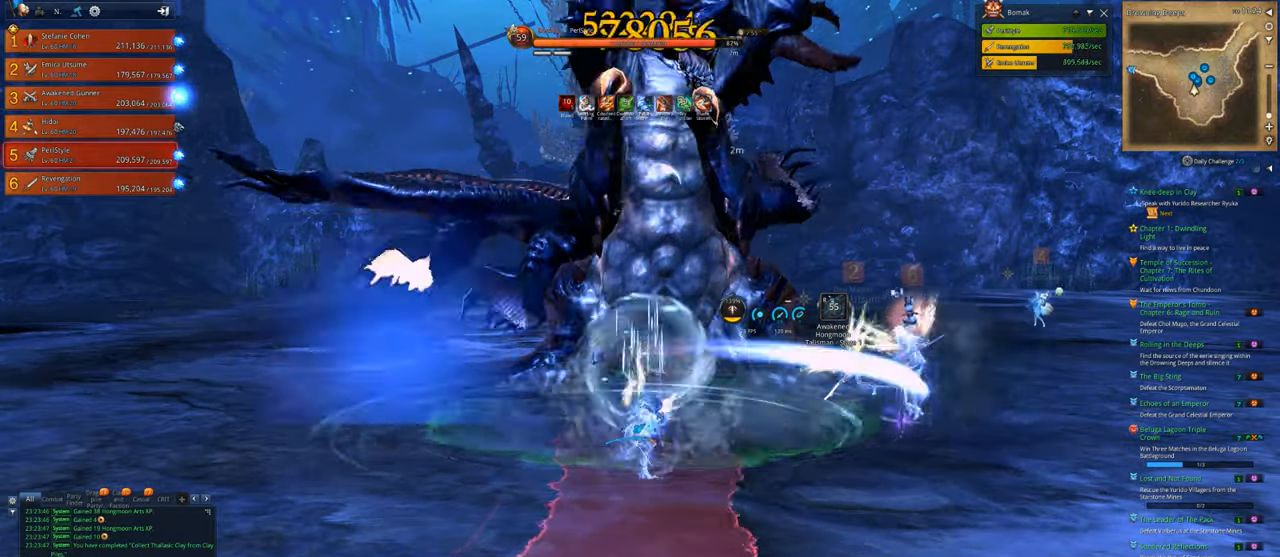
{"keys": [], "mouse": ["right"], "mouse_move": "still", "events": []}
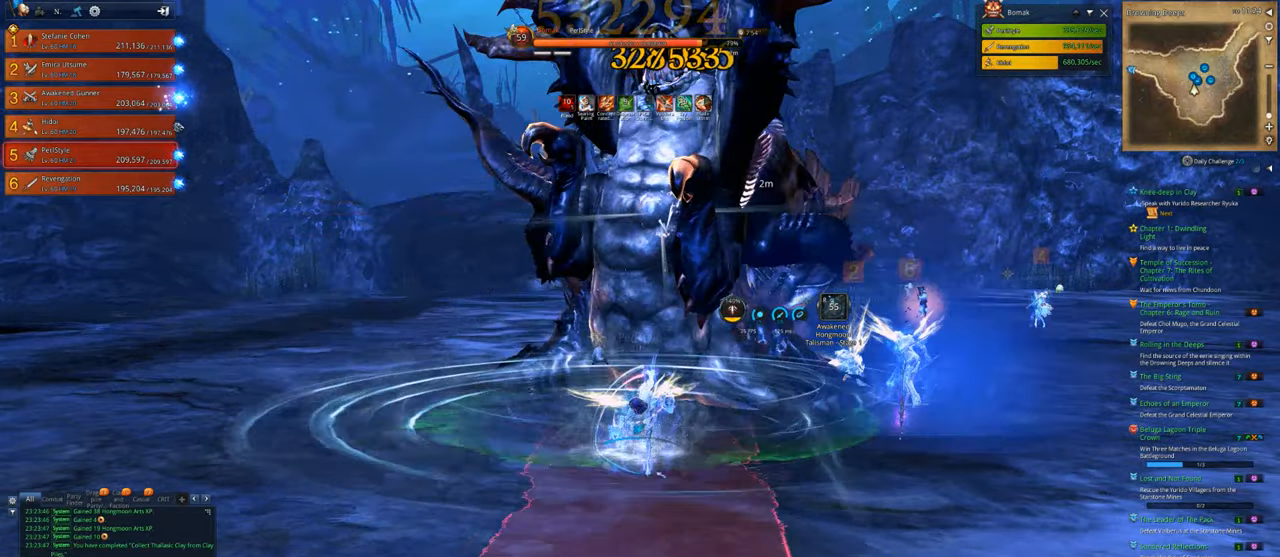
{"keys": [], "mouse": ["right"], "mouse_move": "still", "events": []}
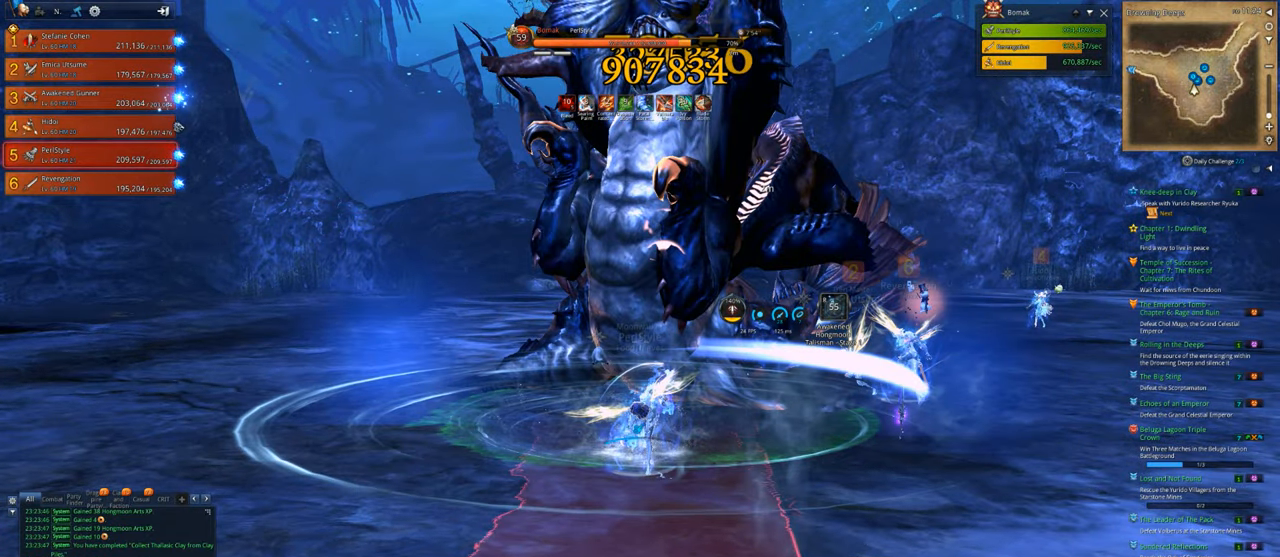
{"keys": [], "mouse": ["right"], "mouse_move": "still", "events": []}
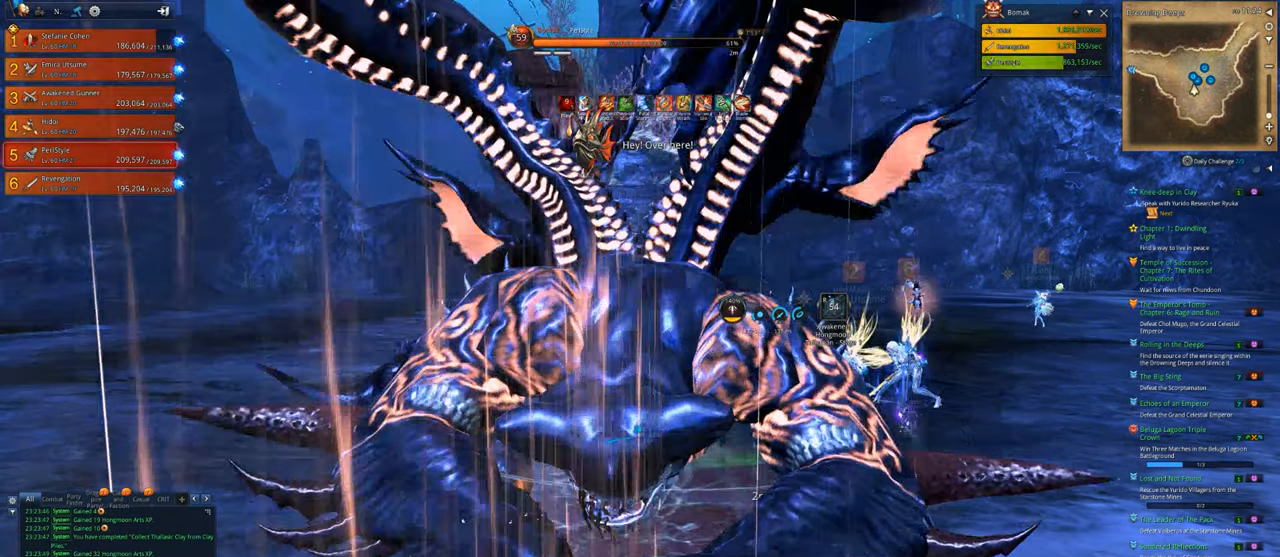
{"keys": [], "mouse": ["right"], "mouse_move": "still", "events": []}
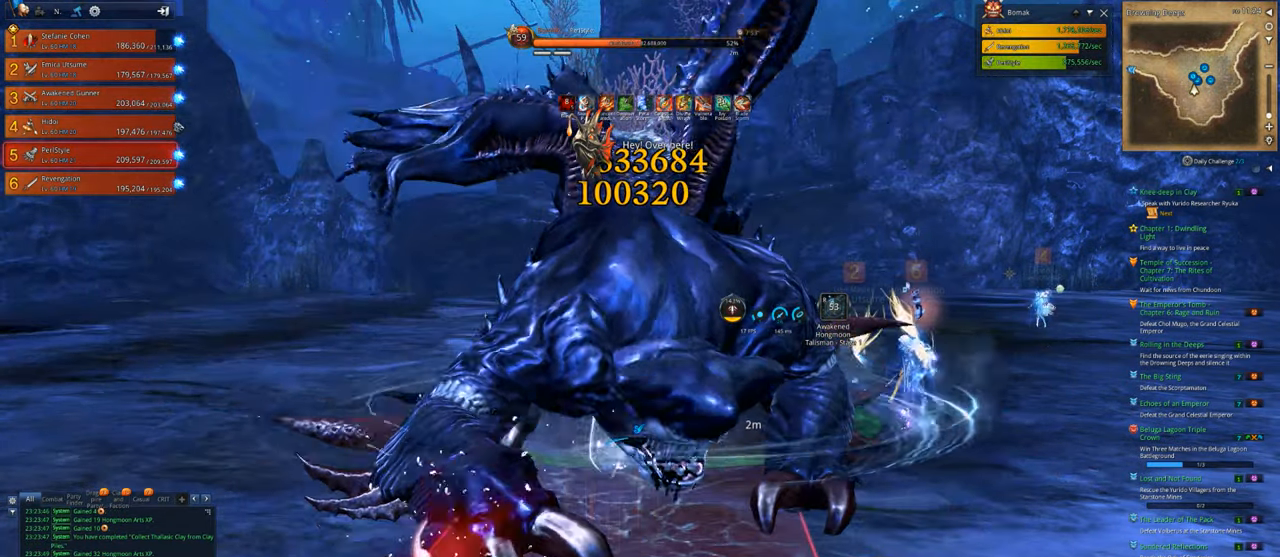
{"keys": [], "mouse": ["right"], "mouse_move": "still", "events": []}
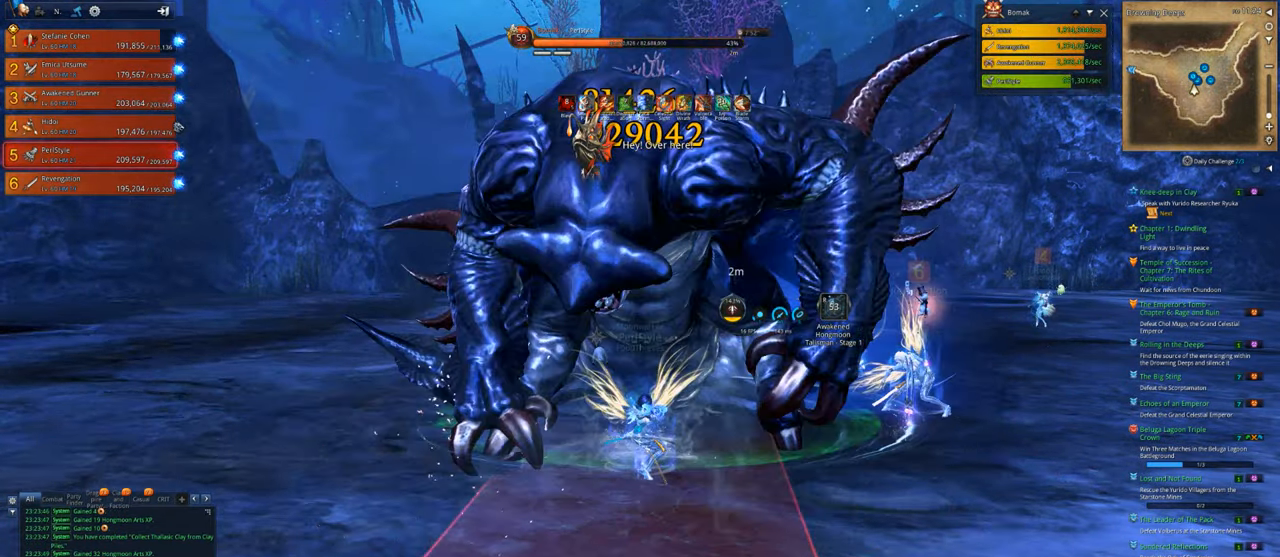
{"keys": [], "mouse": ["right"], "mouse_move": "still", "events": []}
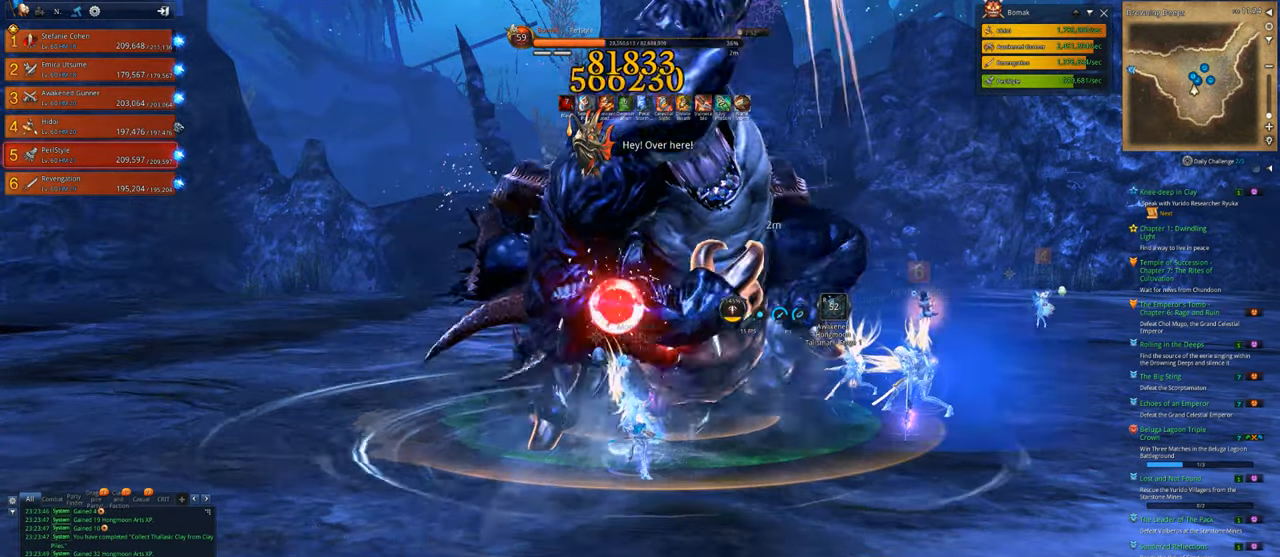
{"keys": [], "mouse": ["right"], "mouse_move": "still", "events": []}
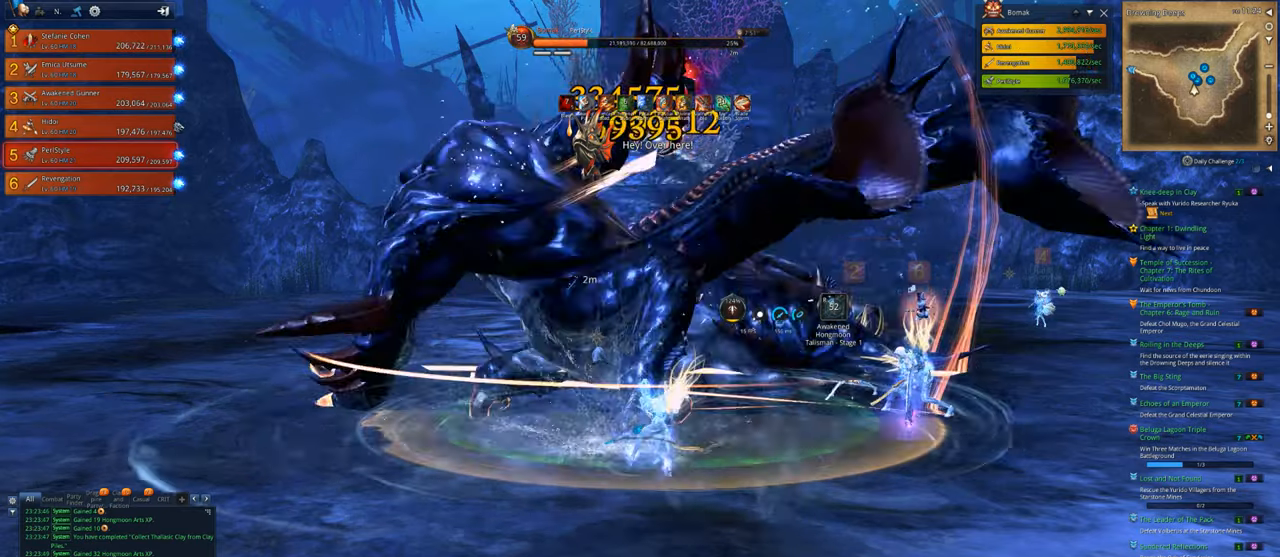
{"keys": [], "mouse": [], "mouse_move": "still", "events": [[200, "4", "down"], [267, "4", "up"], [367, "4", "down"], [367, "mouse_right", "up"], [433, "4", "up"]]}
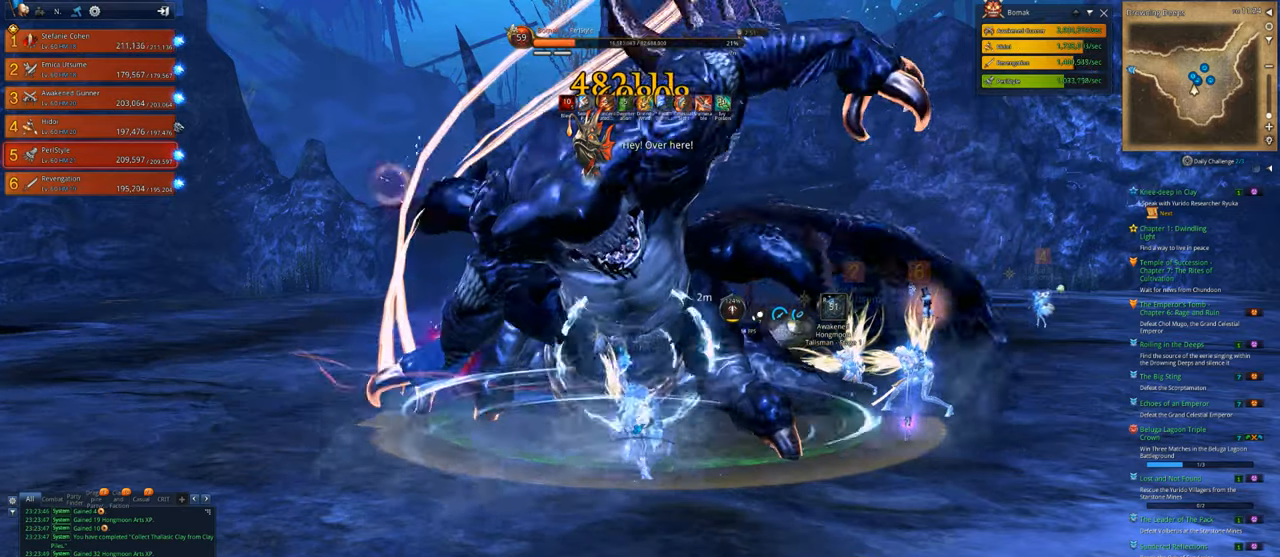
{"keys": [], "mouse": [], "mouse_move": "still", "events": [[33, "4", "down"], [200, "4", "up"], [267, "x", "down"], [400, "x", "up"], [433, "x", "down"], [500, "x", "up"]]}
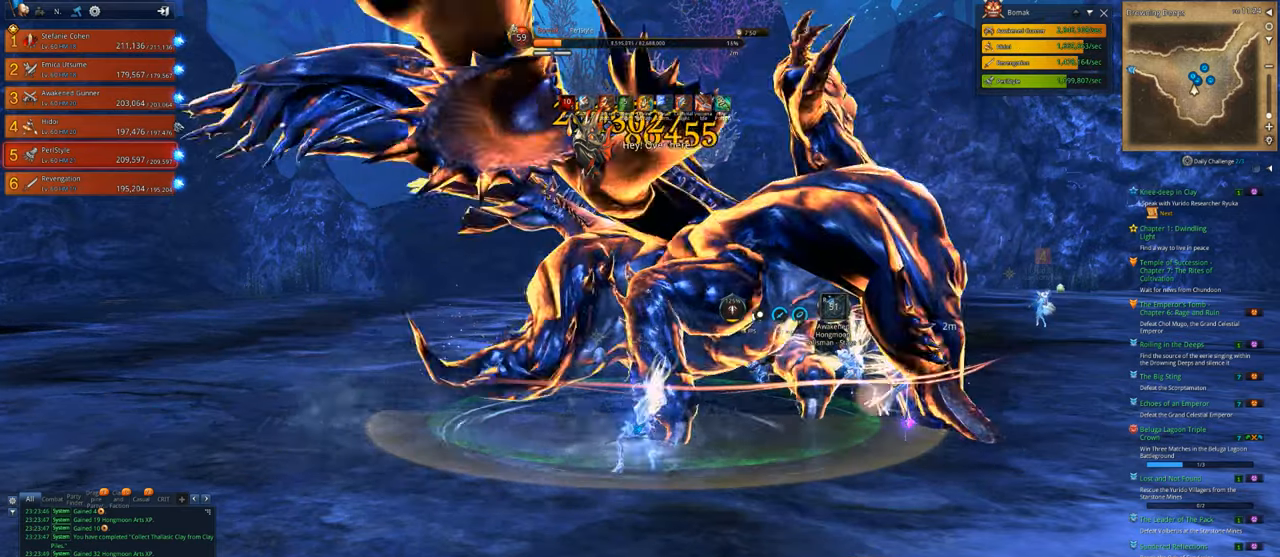
{"keys": ["v"], "mouse": [], "mouse_move": "still", "events": [[67, "x", "down"], [167, "x", "up"], [267, "v", "down"]]}
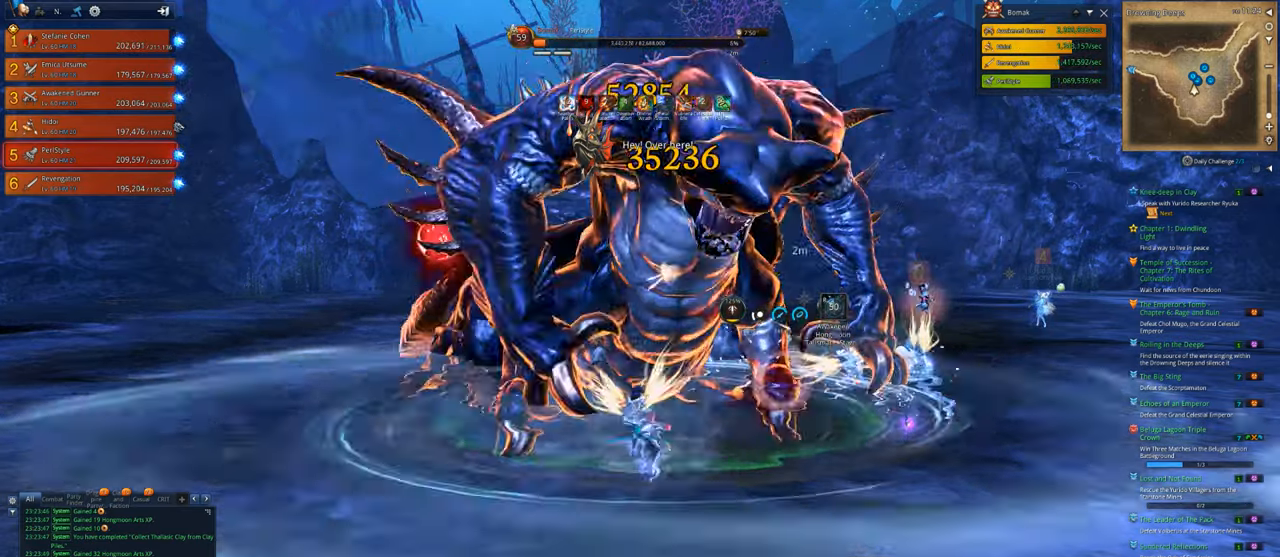
{"keys": [], "mouse": ["right"], "mouse_move": "still", "events": [[100, "mouse_right", "down"], [100, "v", "up"]]}
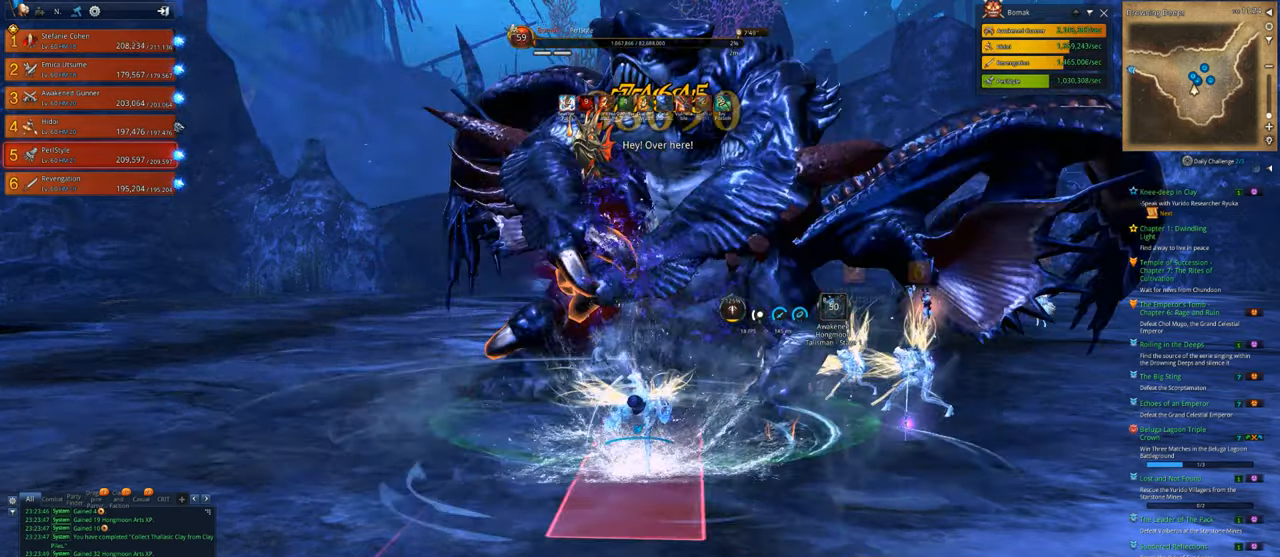
{"keys": ["q"], "mouse": [], "mouse_move": "still", "events": [[267, "q", "down"], [300, "q", "up"], [333, "mouse_right", "up"], [400, "q", "down"], [433, "q", "up"], [500, "q", "down"]]}